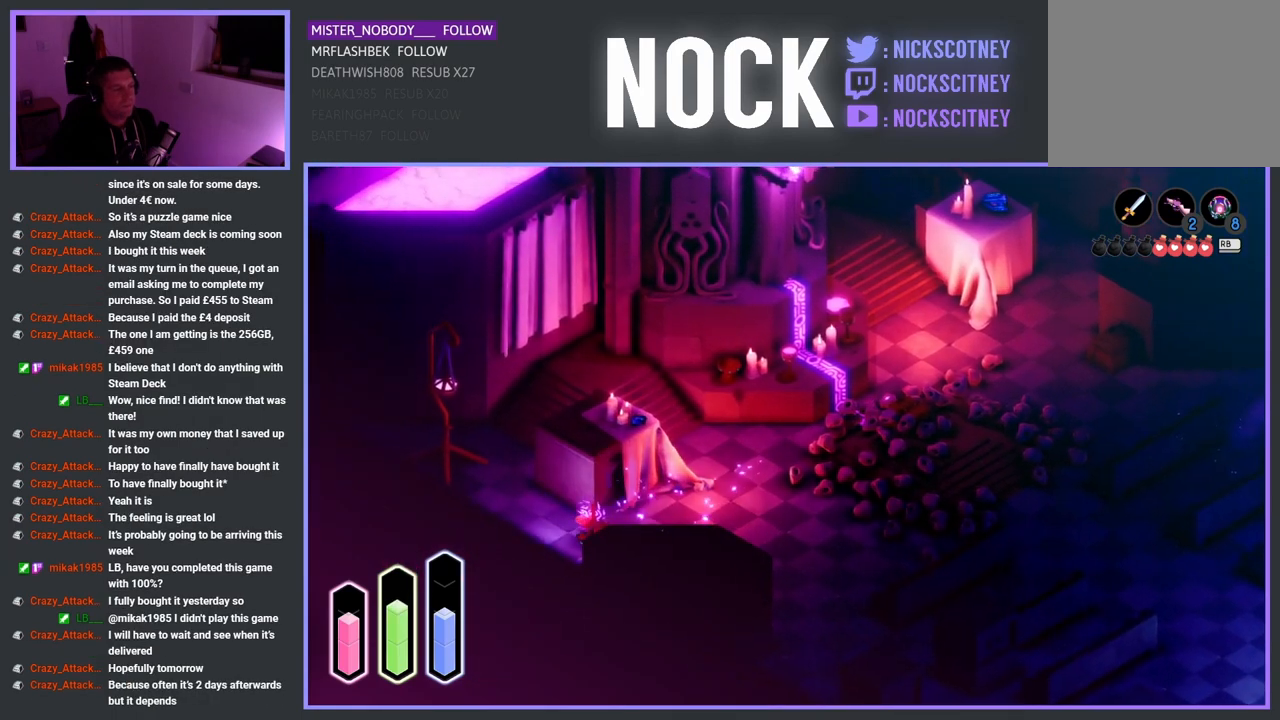
Gameplay with a controller (PlayStation layout); each line is a JSON object with the inputs held at the frame after it. "events" lists button and stick changes between this image and that frame as [ms after this image, input, new state], when the widget could be followed in between.
{"buttons": ["CROSS"], "left_stick": "up-left", "right_stick": "center", "events": [[117, "CROSS", "down"], [183, "left_stick", "up-left"], [217, "CROSS", "up"], [483, "CROSS", "down"]]}
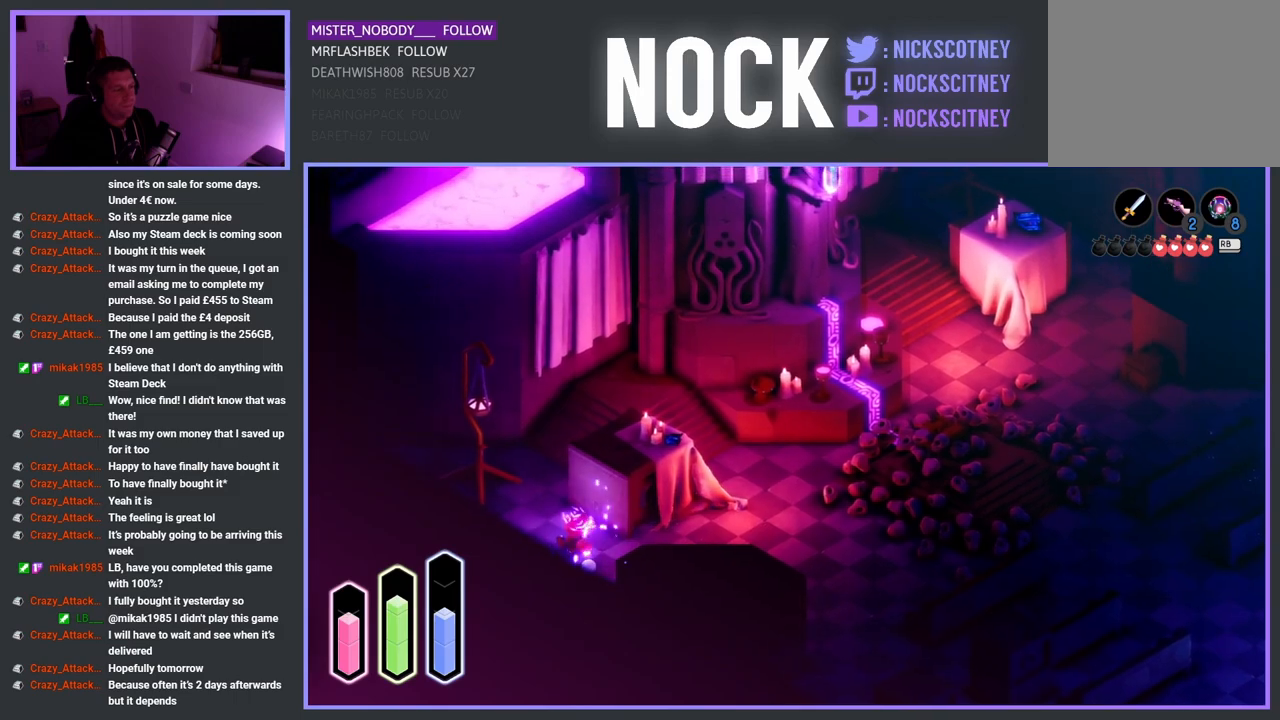
{"buttons": [], "left_stick": "up-left", "right_stick": "center", "events": [[133, "CROSS", "up"]]}
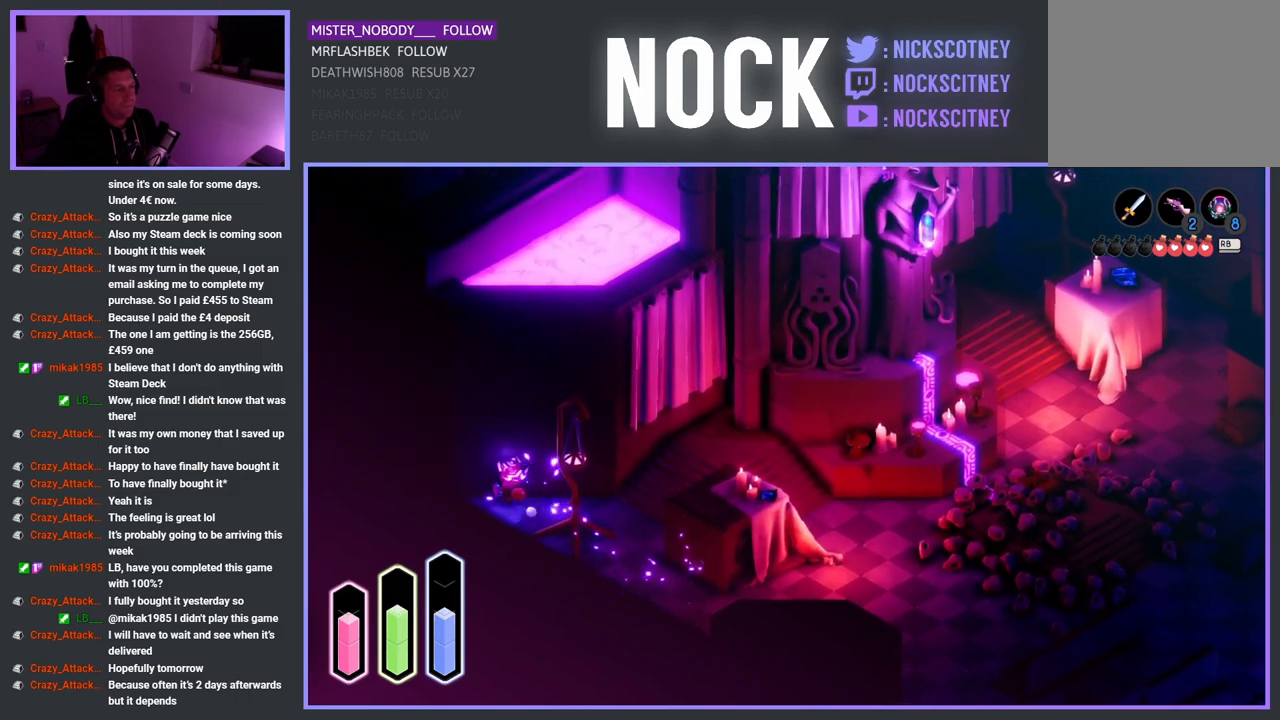
{"buttons": [], "left_stick": "up-right", "right_stick": "center", "events": [[133, "left_stick", "right"], [233, "CROSS", "down"], [350, "left_stick", "up-right"], [467, "CROSS", "up"]]}
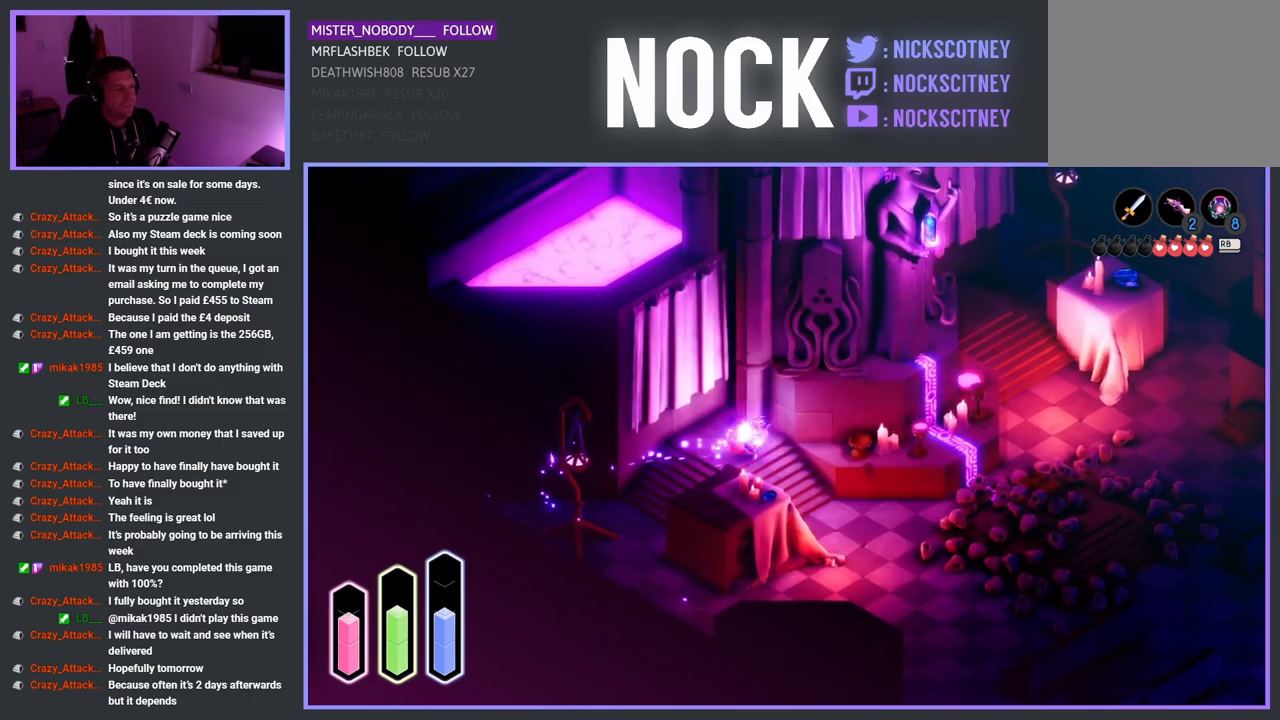
{"buttons": ["CROSS"], "left_stick": "left", "right_stick": "center", "events": [[67, "left_stick", "up-left"], [183, "left_stick", "left"], [383, "CROSS", "down"]]}
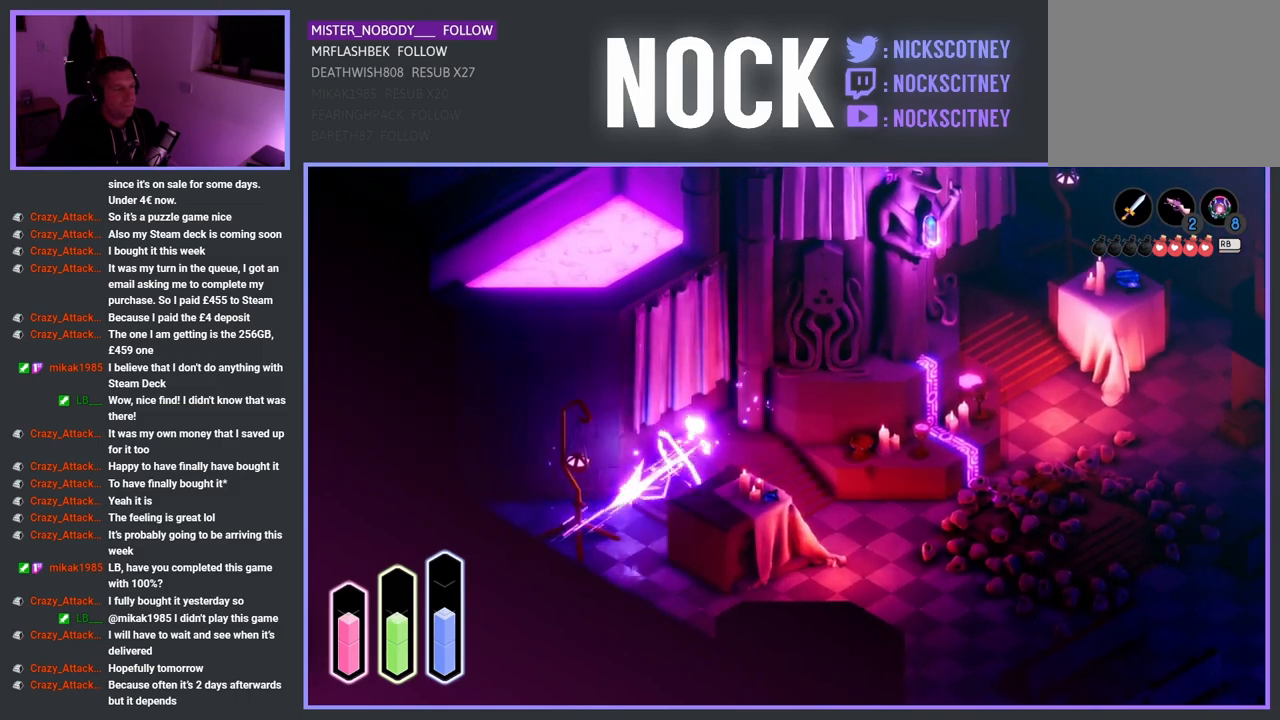
{"buttons": [], "left_stick": "up-right", "right_stick": "center", "events": [[50, "CROSS", "up"], [133, "left_stick", "up-left"], [467, "left_stick", "up-right"]]}
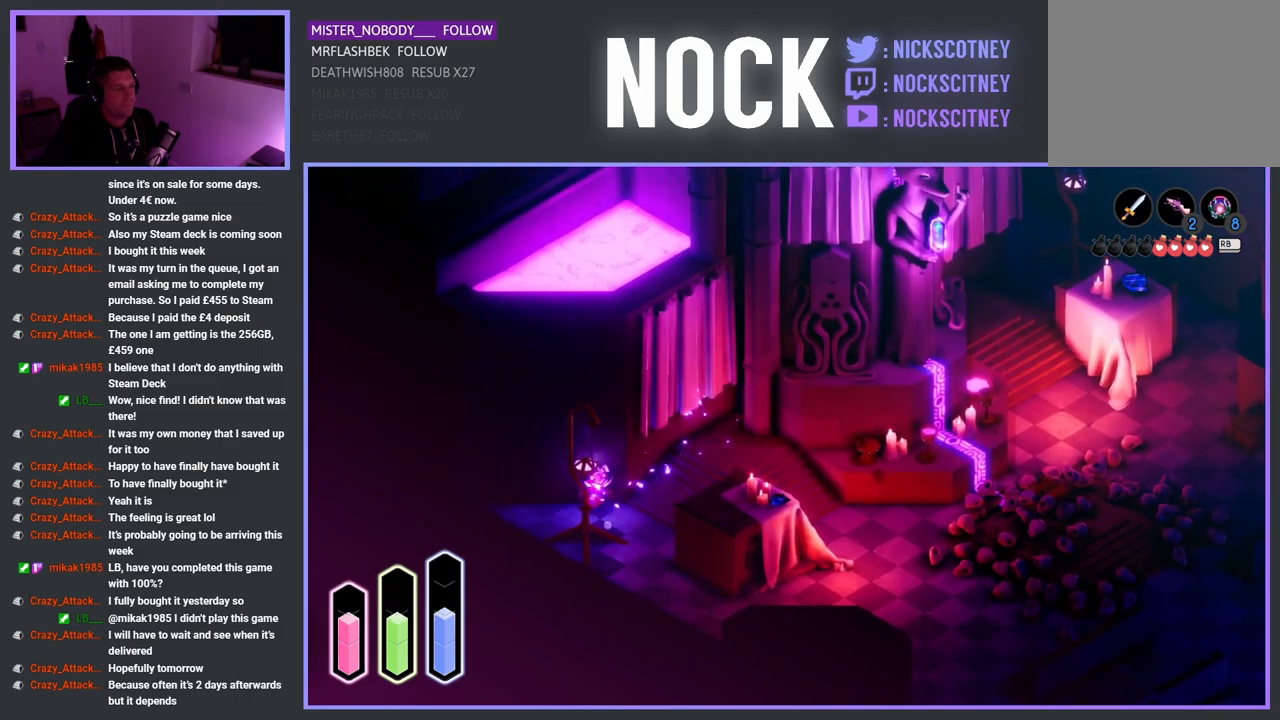
{"buttons": [], "left_stick": "down-right", "right_stick": "center", "events": [[50, "left_stick", "right"], [200, "CROSS", "down"], [350, "CROSS", "up"], [417, "left_stick", "down-right"]]}
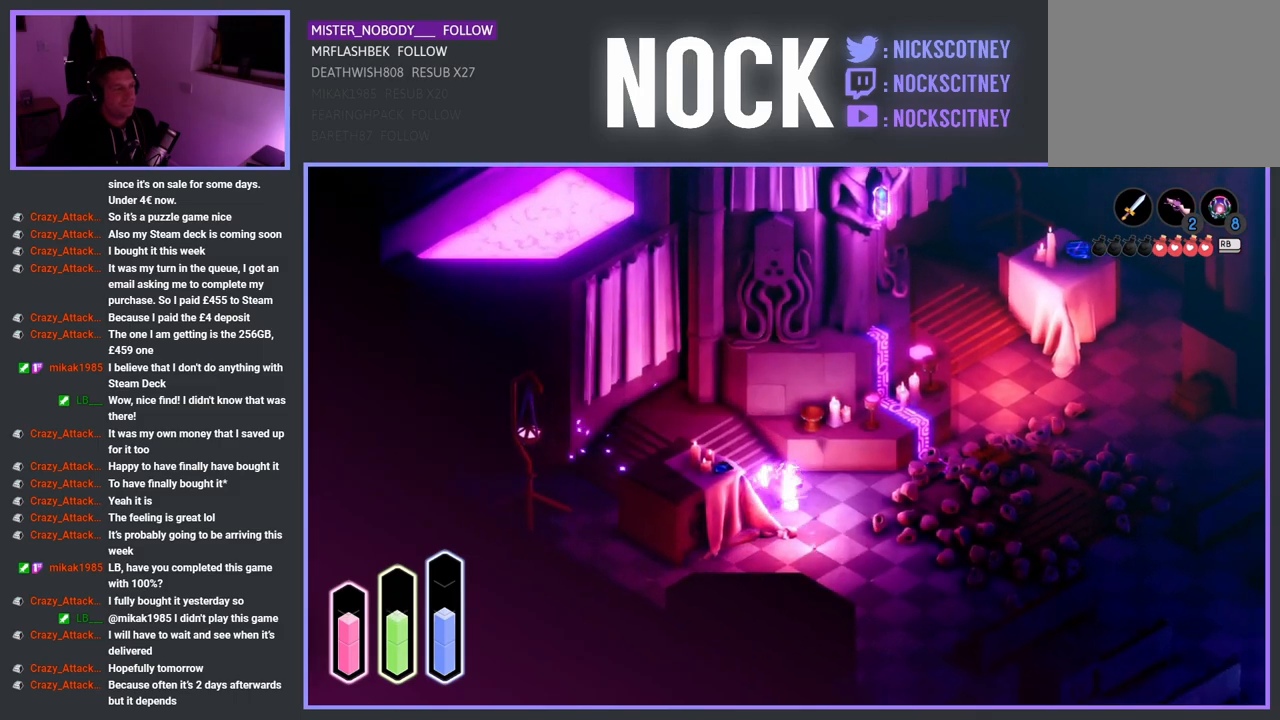
{"buttons": [], "left_stick": "right", "right_stick": "center", "events": [[350, "CROSS", "down"], [350, "left_stick", "right"], [417, "CROSS", "up"]]}
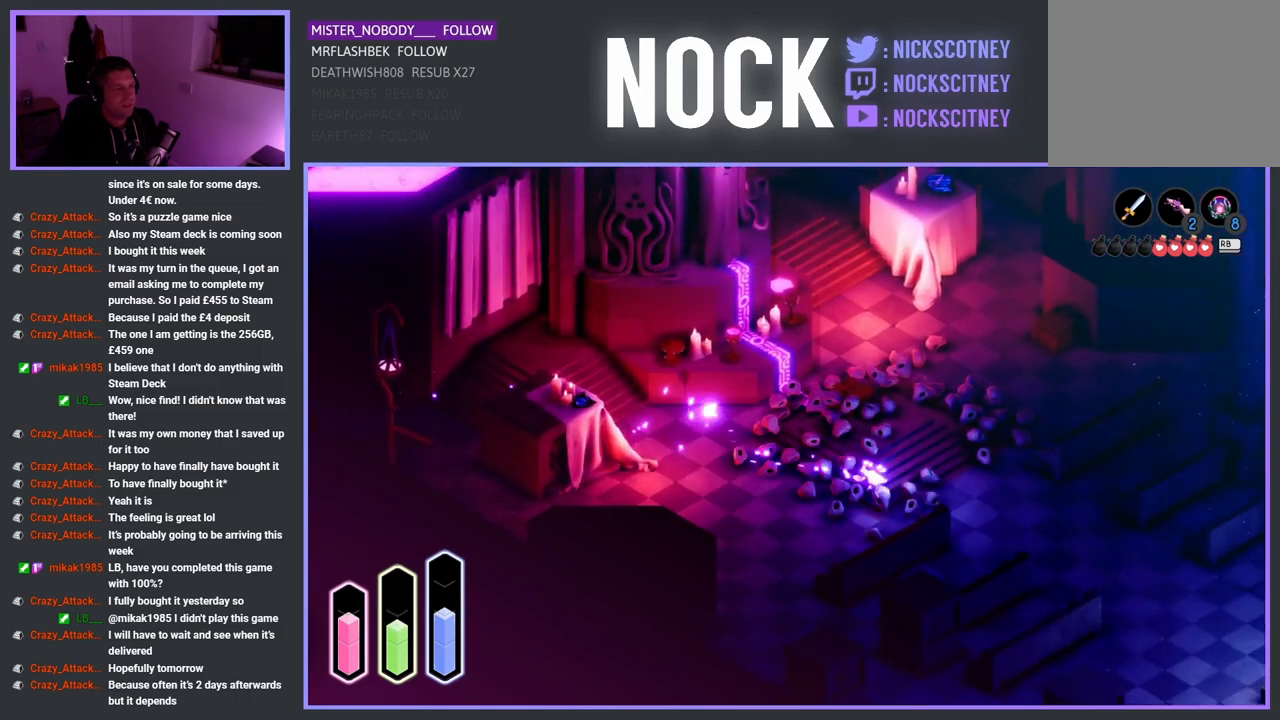
{"buttons": [], "left_stick": "right", "right_stick": "center", "events": [[317, "CROSS", "down"], [350, "CROSS", "up"]]}
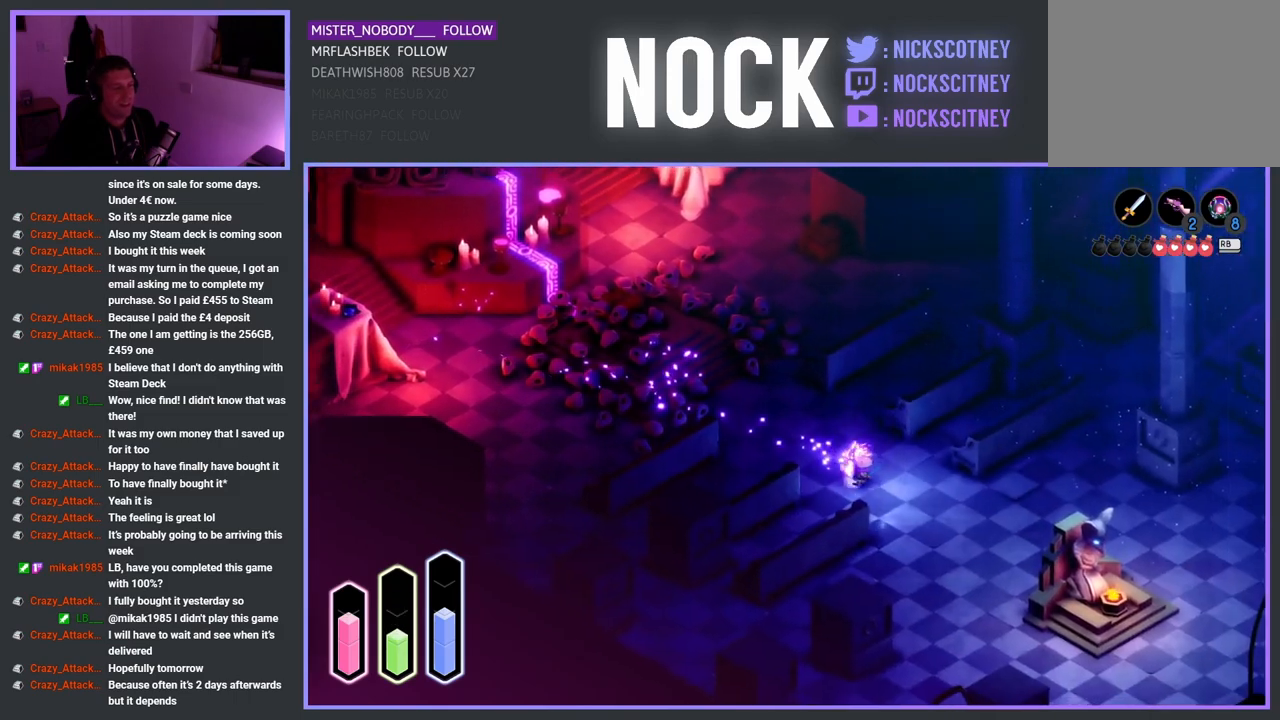
{"buttons": [], "left_stick": "up-right", "right_stick": "center", "events": [[283, "CROSS", "down"], [383, "CROSS", "up"], [500, "left_stick", "up-right"]]}
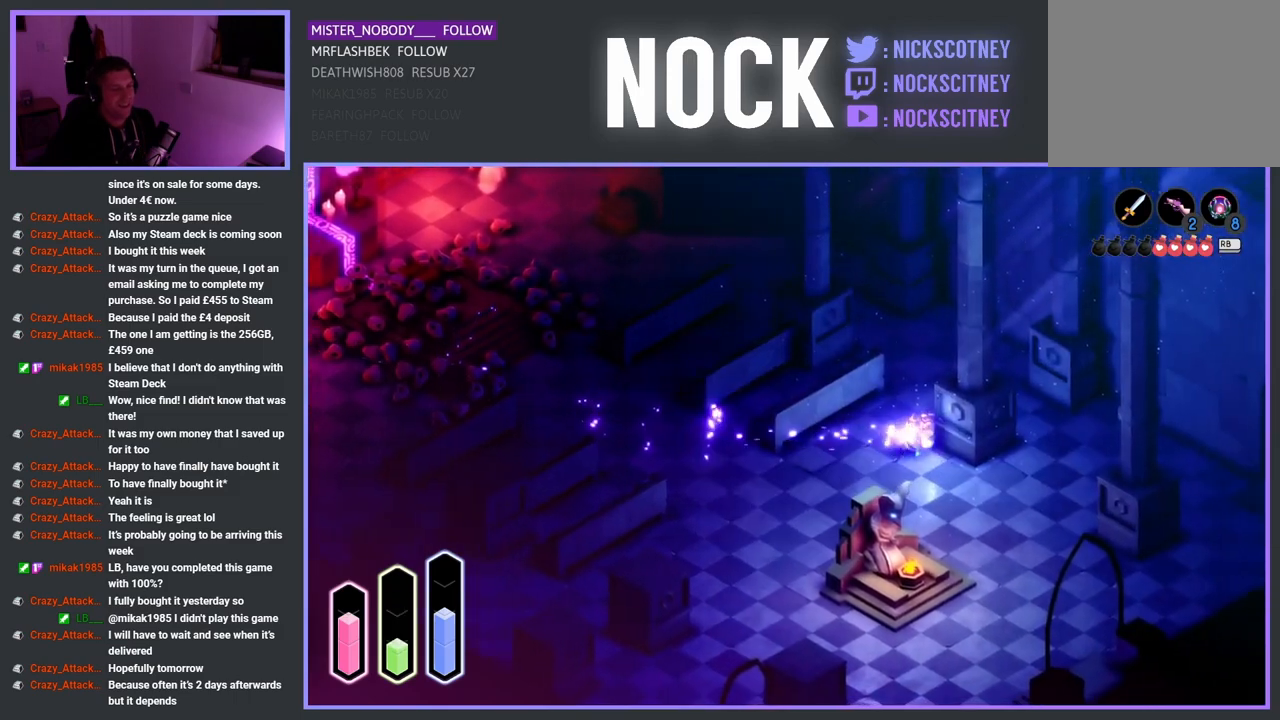
{"buttons": [], "left_stick": "up", "right_stick": "center", "events": [[267, "left_stick", "up"]]}
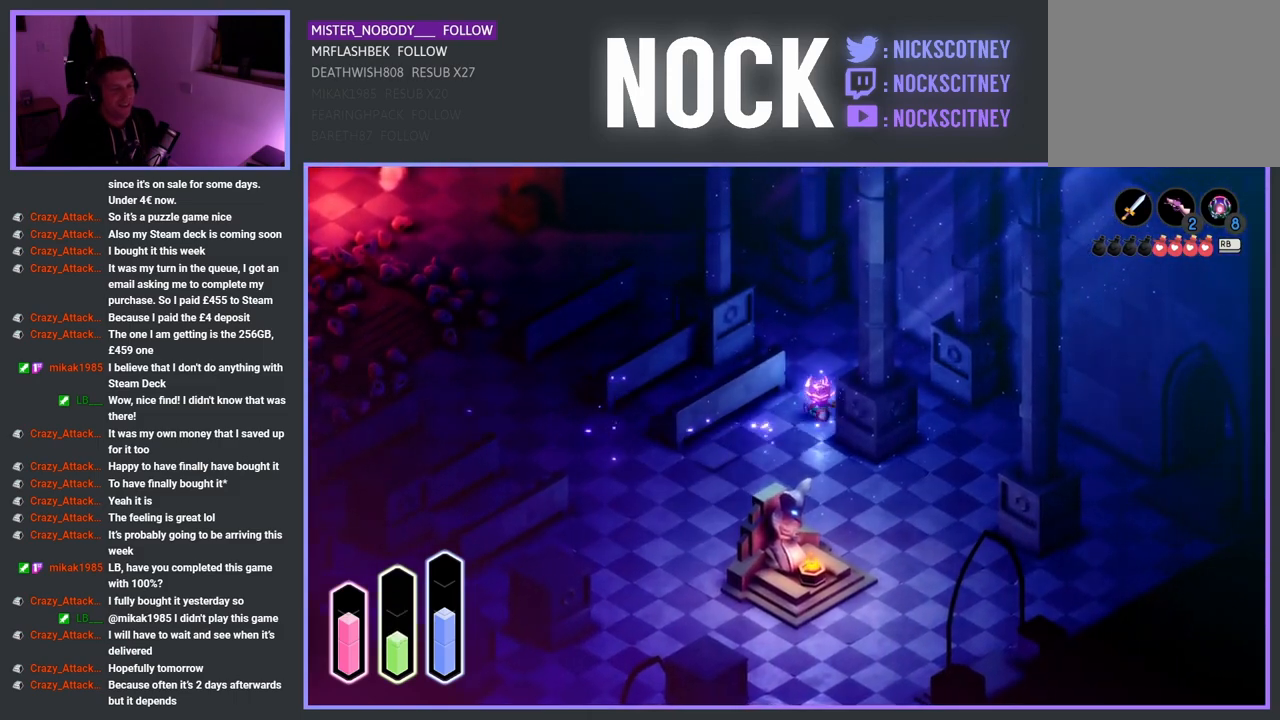
{"buttons": [], "left_stick": "up-right", "right_stick": "center", "events": [[117, "CROSS", "down"], [117, "left_stick", "up-right"], [250, "CROSS", "up"]]}
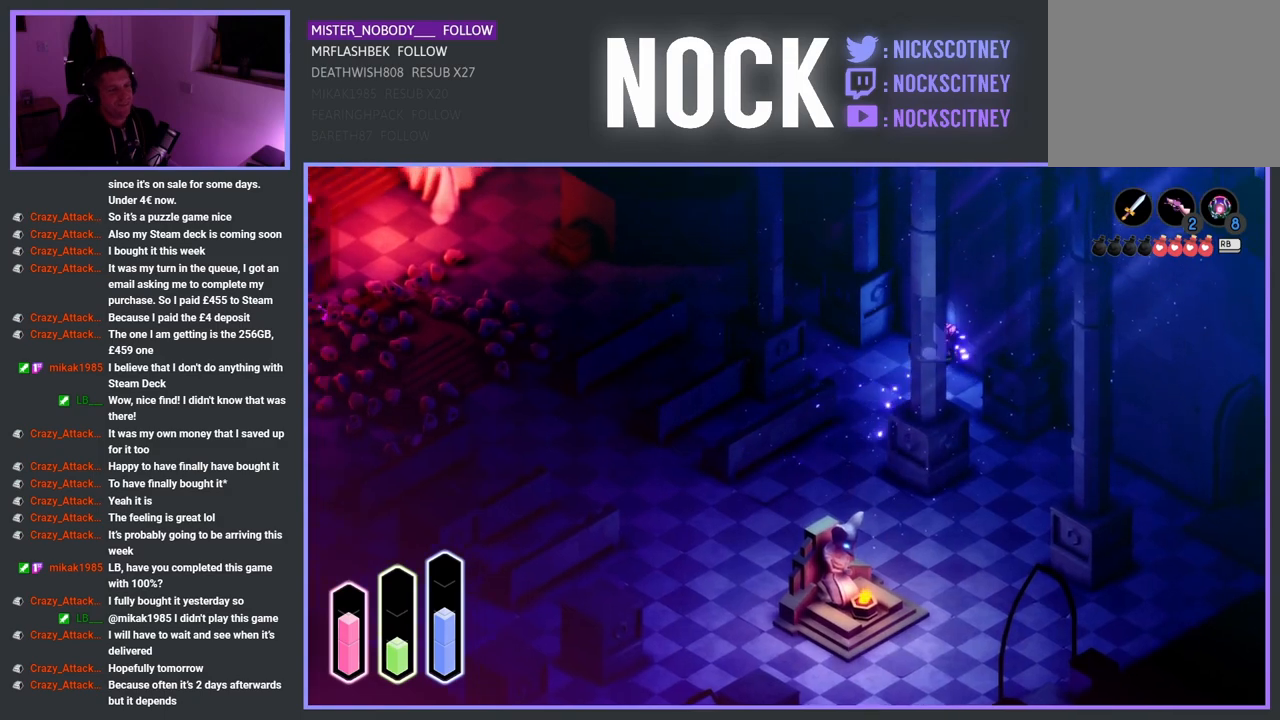
{"buttons": ["CROSS"], "left_stick": "down", "right_stick": "center", "events": [[267, "left_stick", "down-left"], [400, "CROSS", "down"], [500, "left_stick", "down"]]}
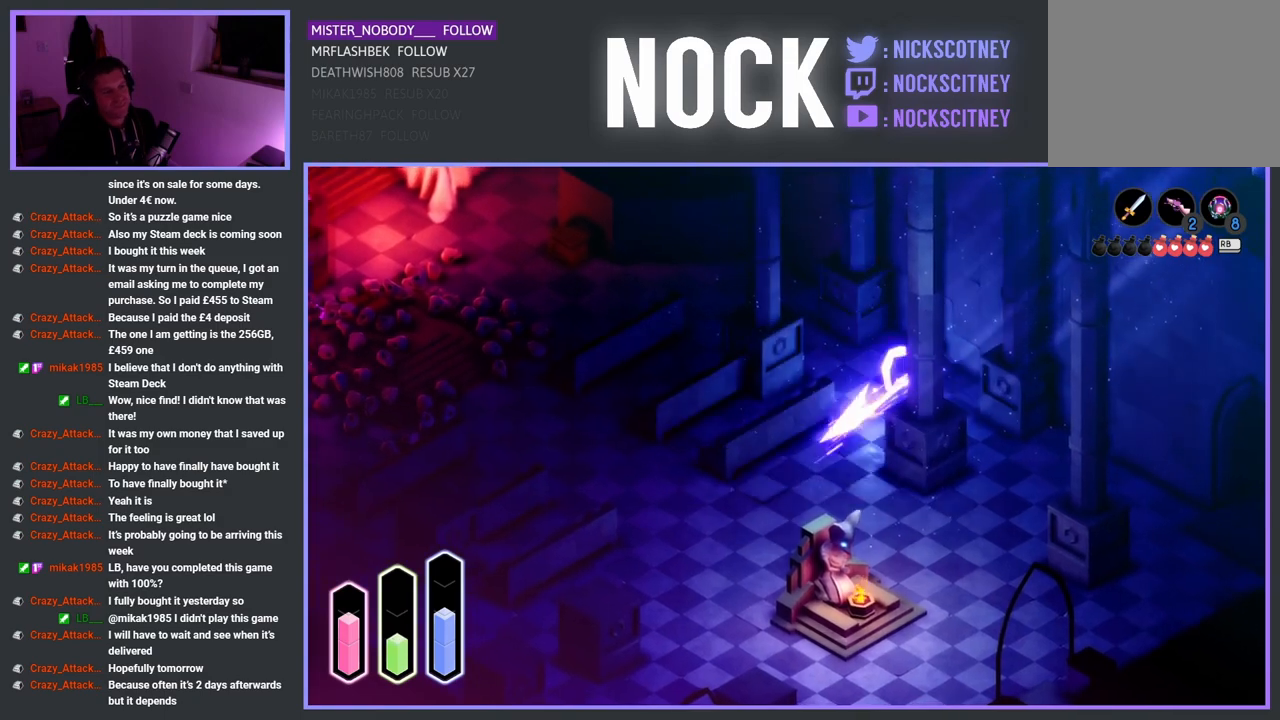
{"buttons": [], "left_stick": "right", "right_stick": "center", "events": [[50, "CROSS", "up"], [317, "left_stick", "down-right"], [467, "left_stick", "right"]]}
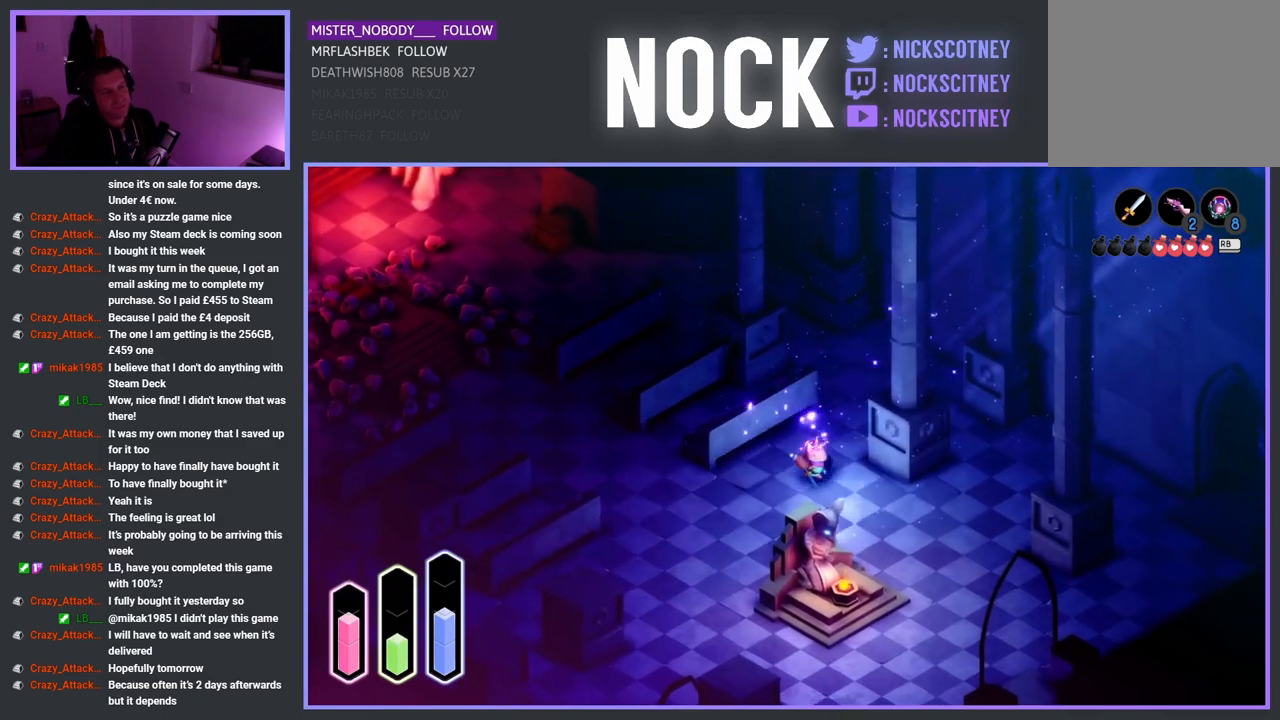
{"buttons": [], "left_stick": "up-right", "right_stick": "center", "events": [[83, "CROSS", "down"], [183, "CROSS", "up"], [367, "left_stick", "up-right"]]}
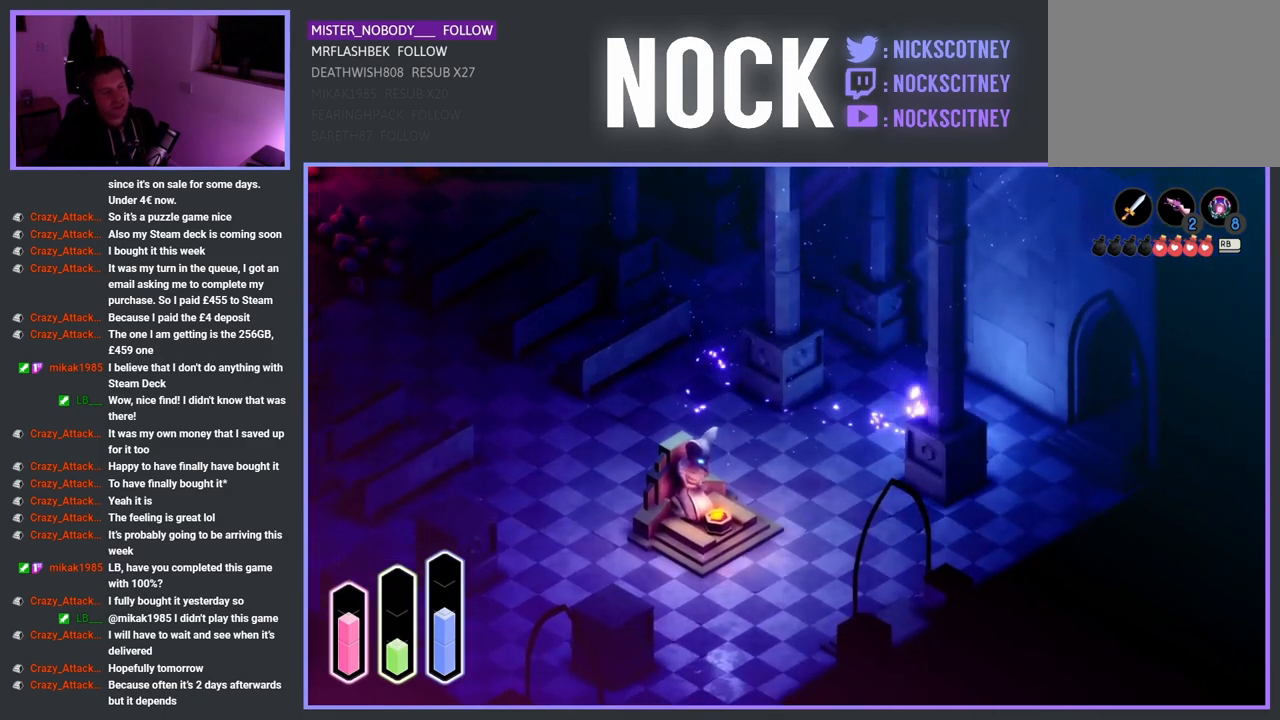
{"buttons": [], "left_stick": "down-right", "right_stick": "center", "events": [[183, "left_stick", "right"], [300, "left_stick", "down-right"]]}
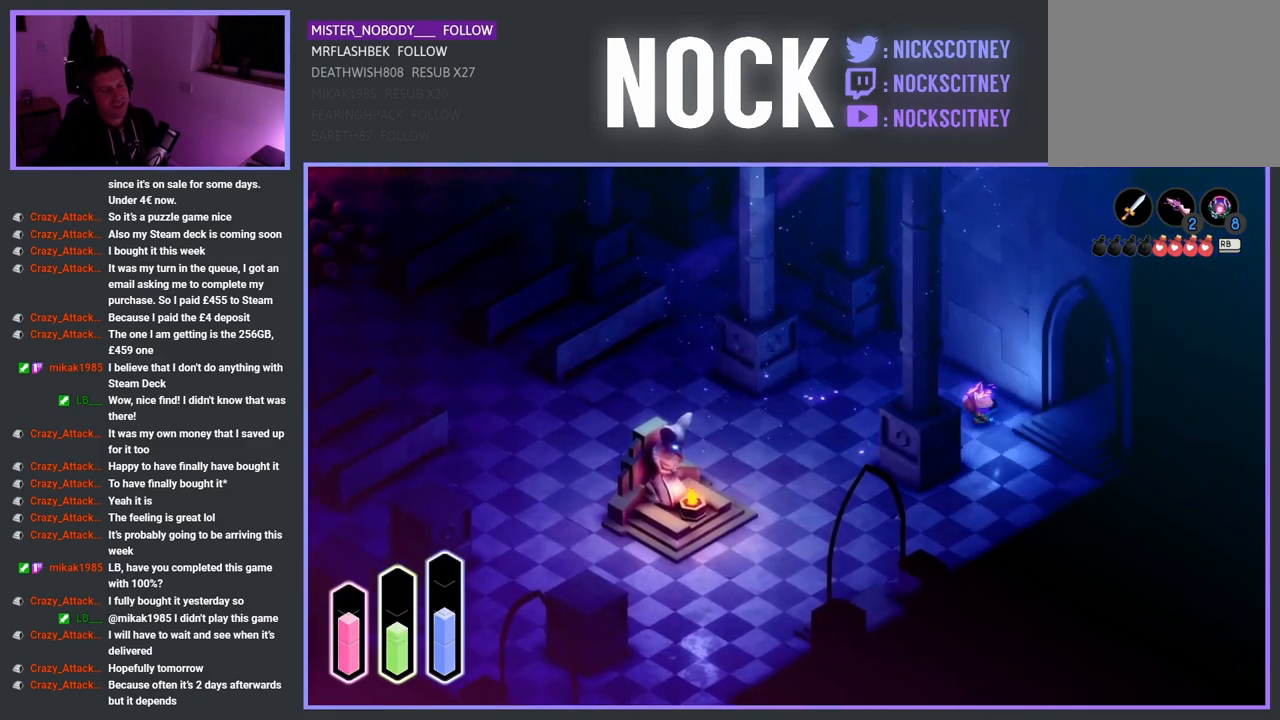
{"buttons": [], "left_stick": "up-right", "right_stick": "center", "events": [[433, "left_stick", "up-right"]]}
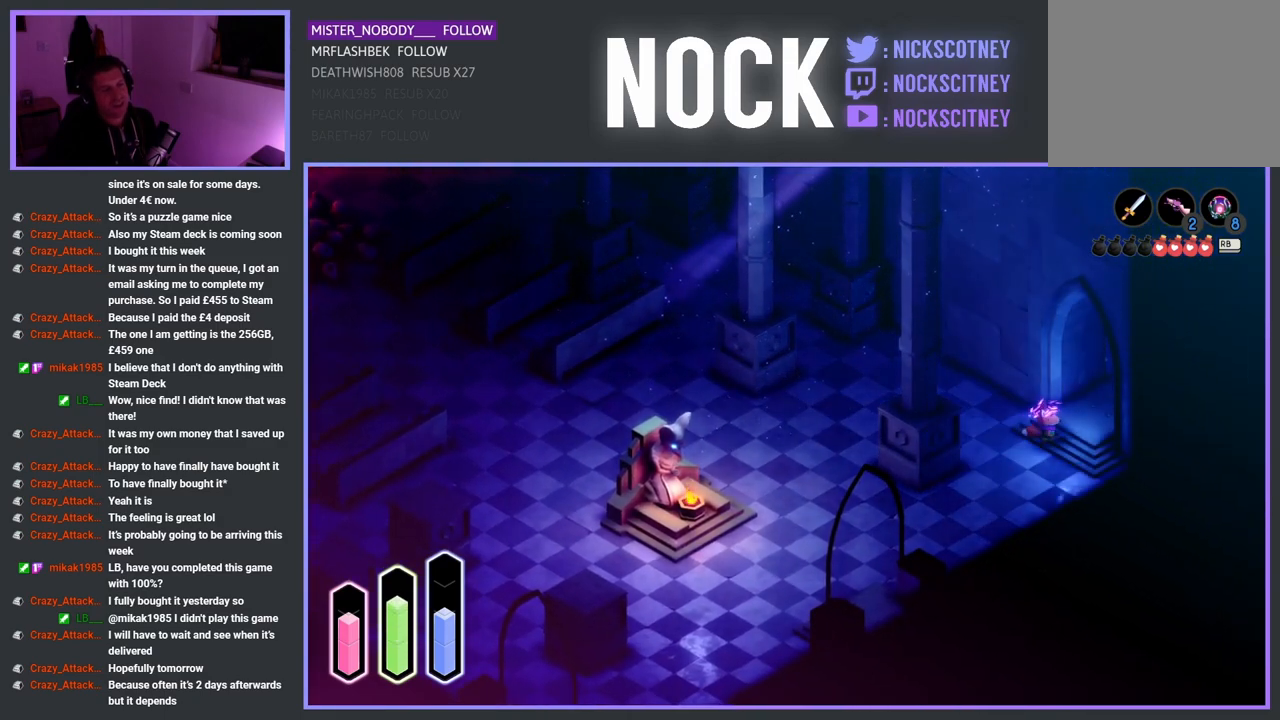
{"buttons": [], "left_stick": "up-right", "right_stick": "center", "events": [[133, "left_stick", "center"], [400, "left_stick", "up-right"]]}
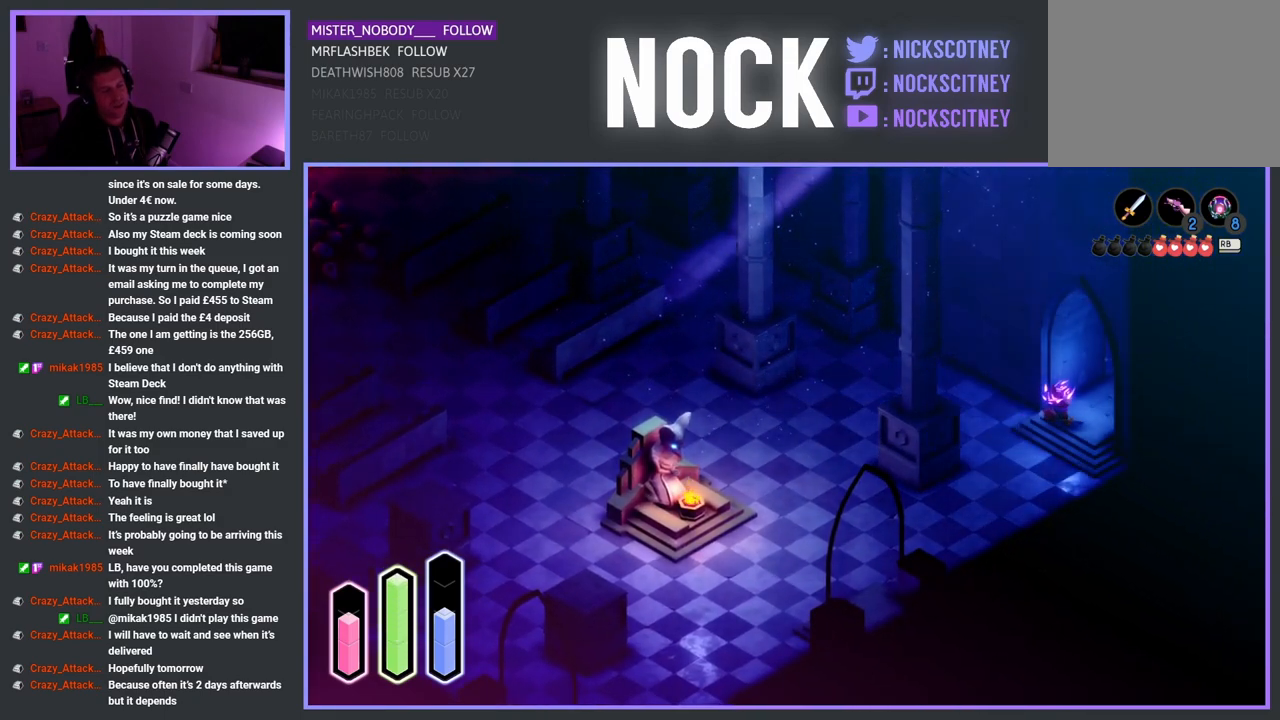
{"buttons": [], "left_stick": "up-right", "right_stick": "center", "events": []}
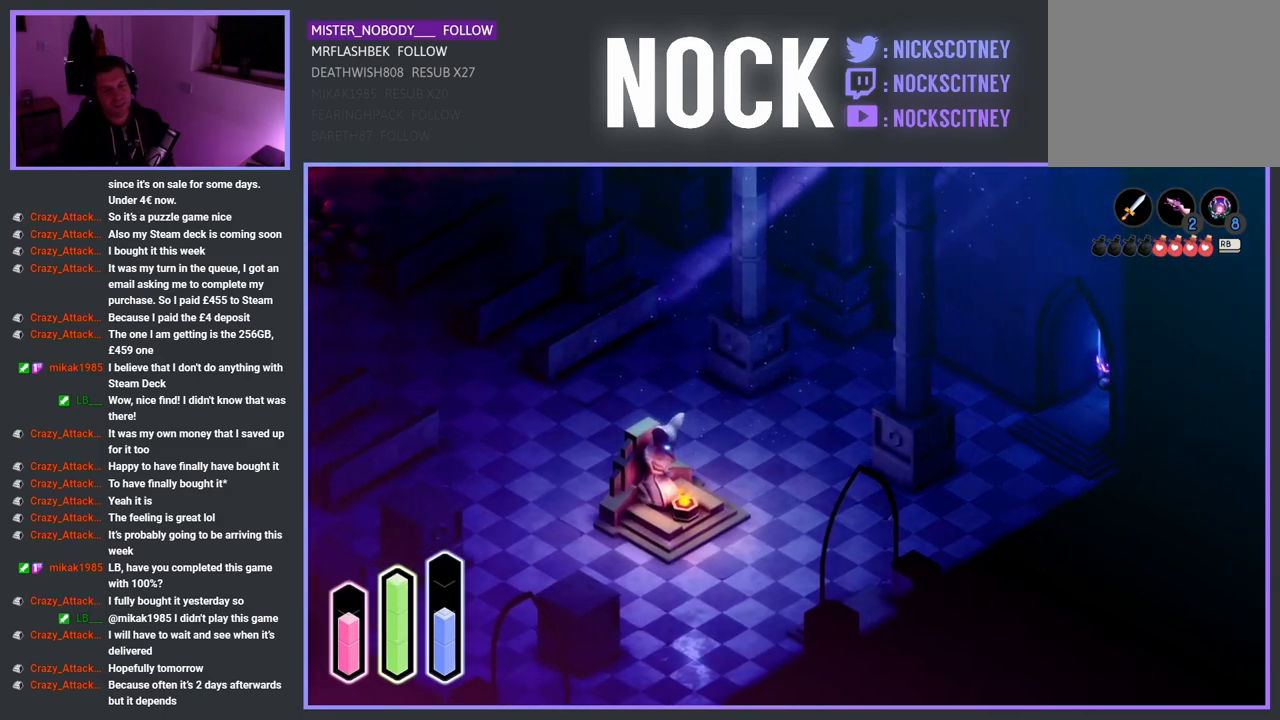
{"buttons": [], "left_stick": "center", "right_stick": "center", "events": [[367, "left_stick", "center"]]}
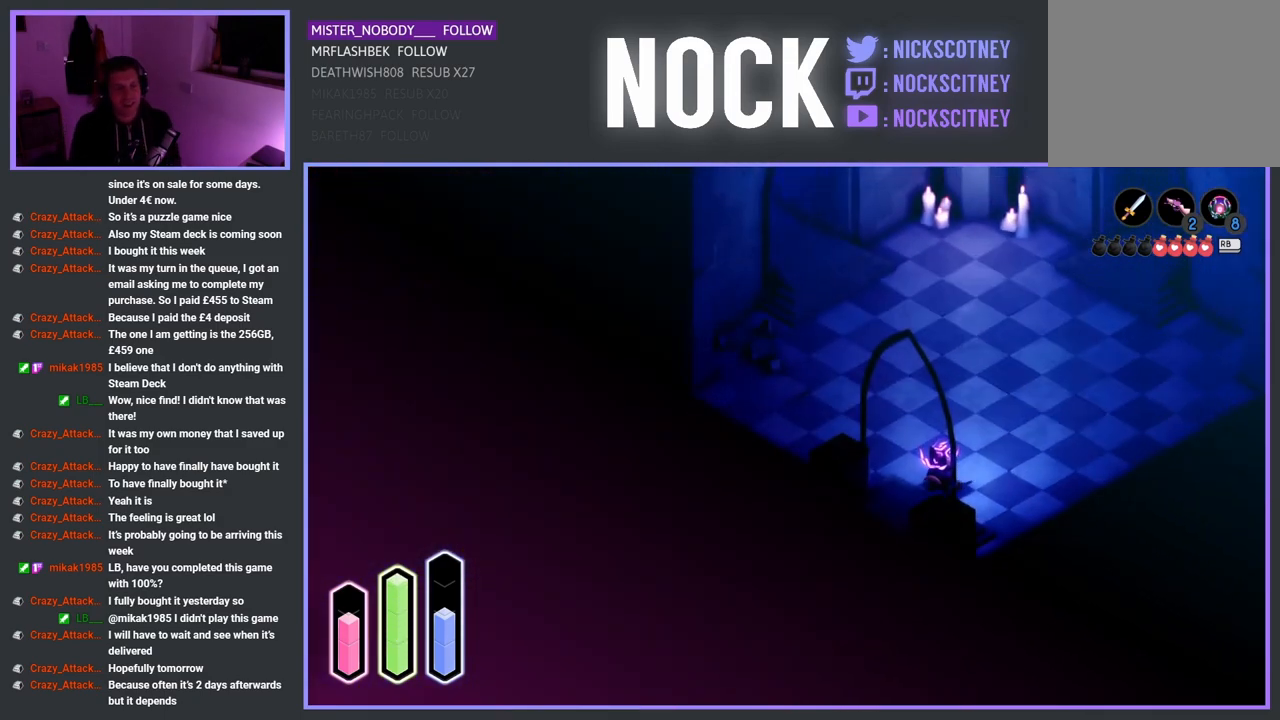
{"buttons": [], "left_stick": "up-right", "right_stick": "center", "events": [[167, "left_stick", "up-right"]]}
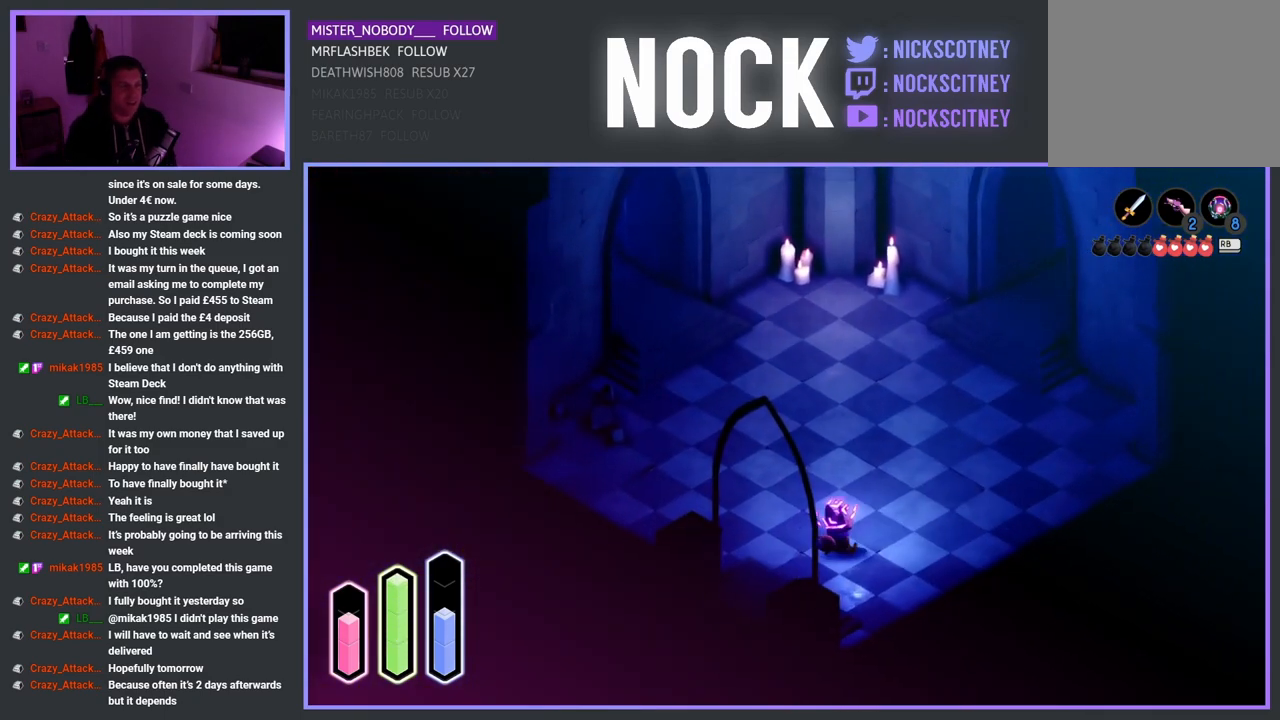
{"buttons": [], "left_stick": "up-right", "right_stick": "center", "events": []}
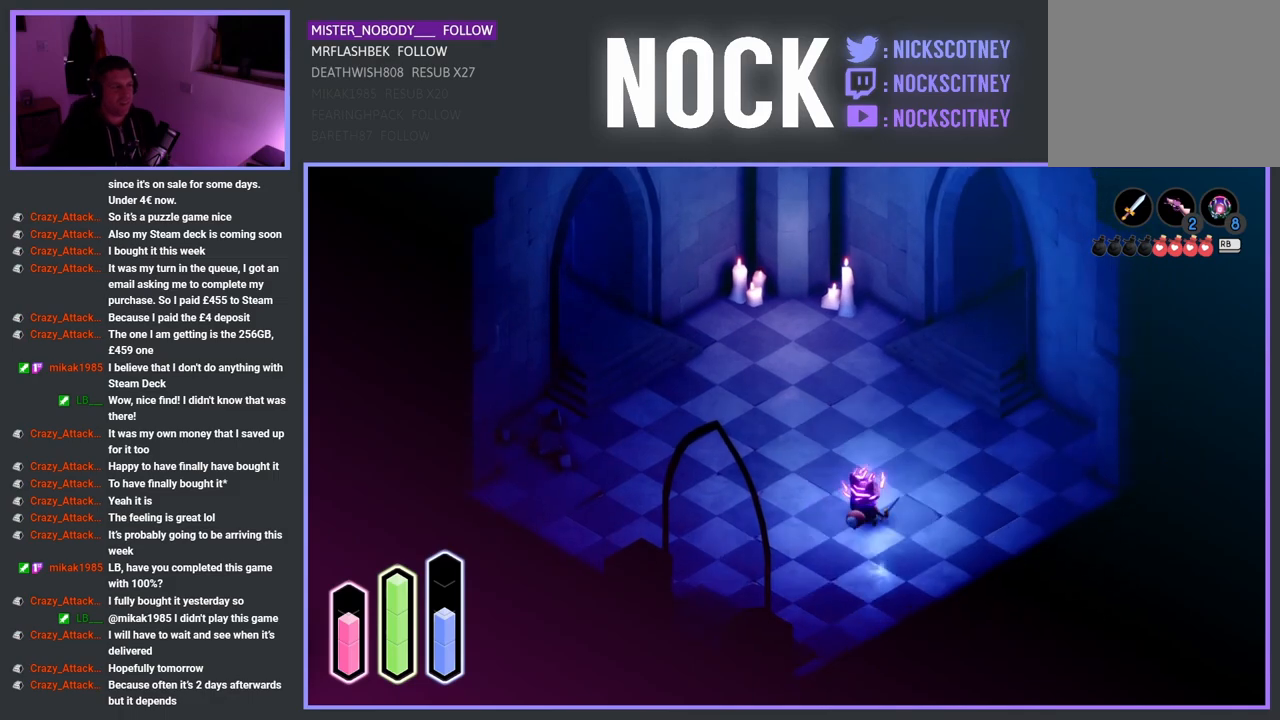
{"buttons": [], "left_stick": "up-right", "right_stick": "center", "events": []}
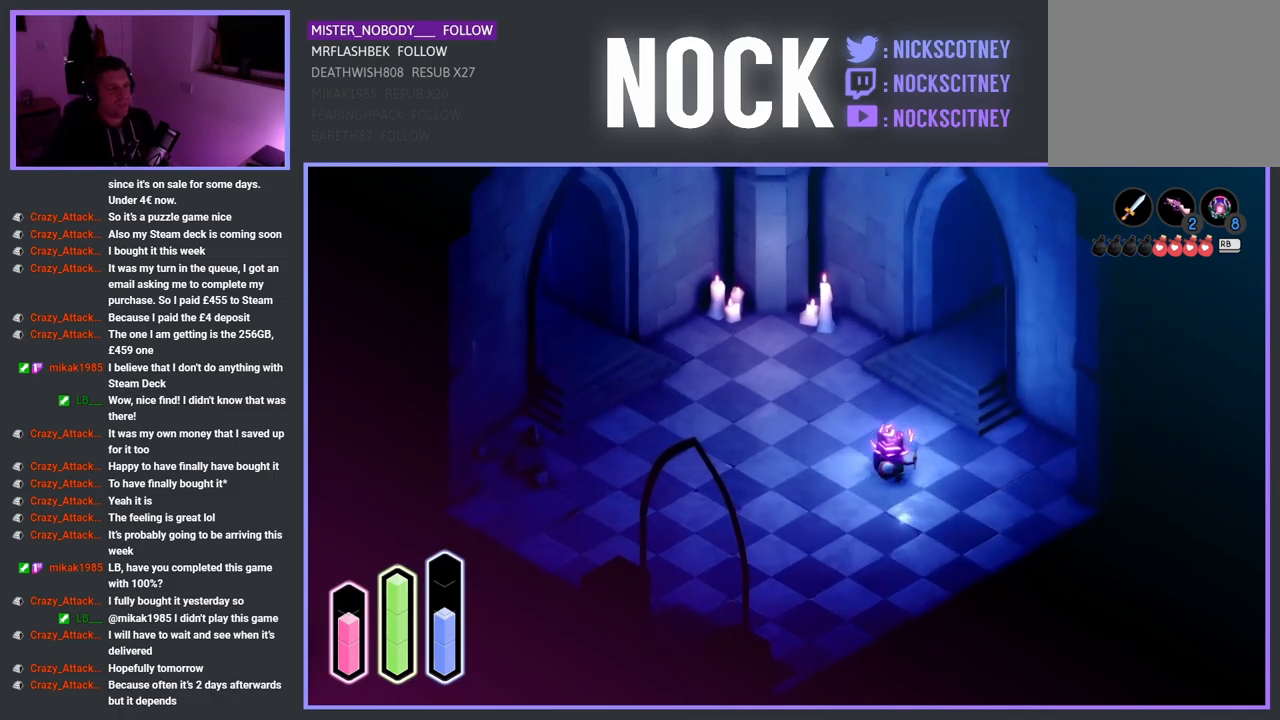
{"buttons": [], "left_stick": "up-right", "right_stick": "center", "events": [[17, "left_stick", "up"], [300, "left_stick", "up-right"]]}
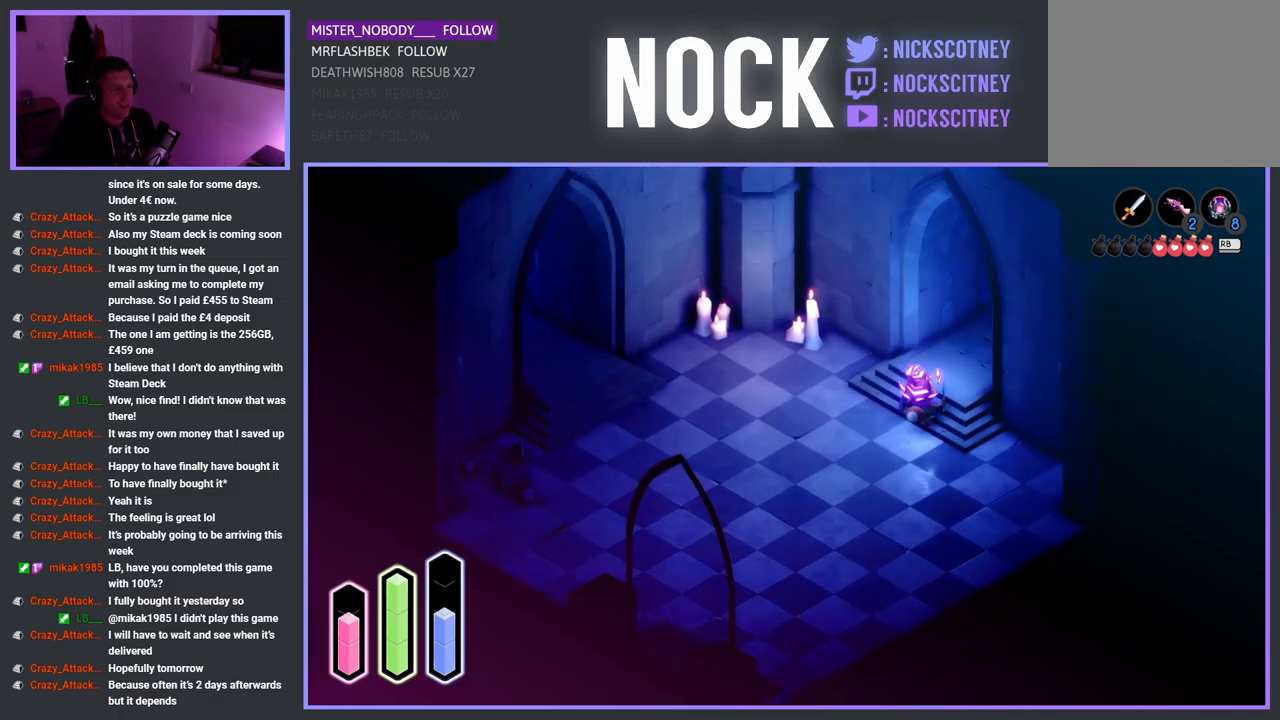
{"buttons": [], "left_stick": "center", "right_stick": "center", "events": [[283, "CROSS", "down"], [400, "CROSS", "up"], [500, "left_stick", "center"]]}
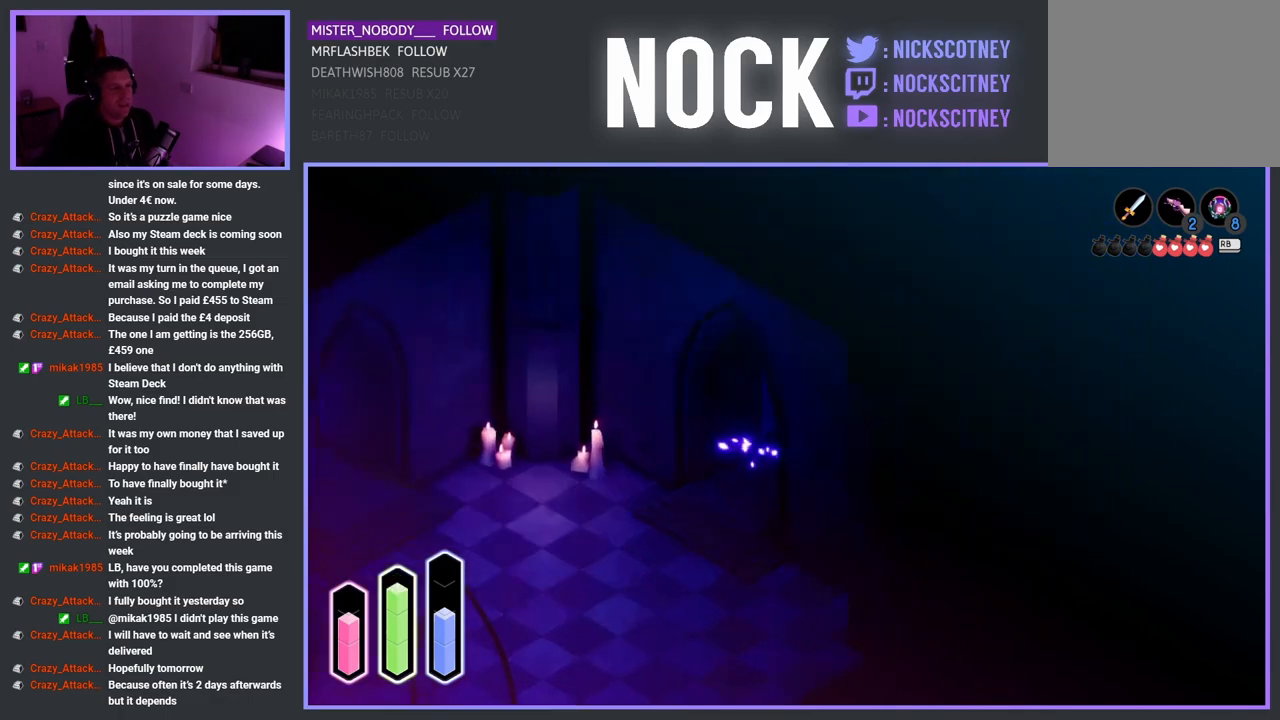
{"buttons": [], "left_stick": "up-right", "right_stick": "center", "events": [[417, "left_stick", "right"], [467, "left_stick", "up-right"]]}
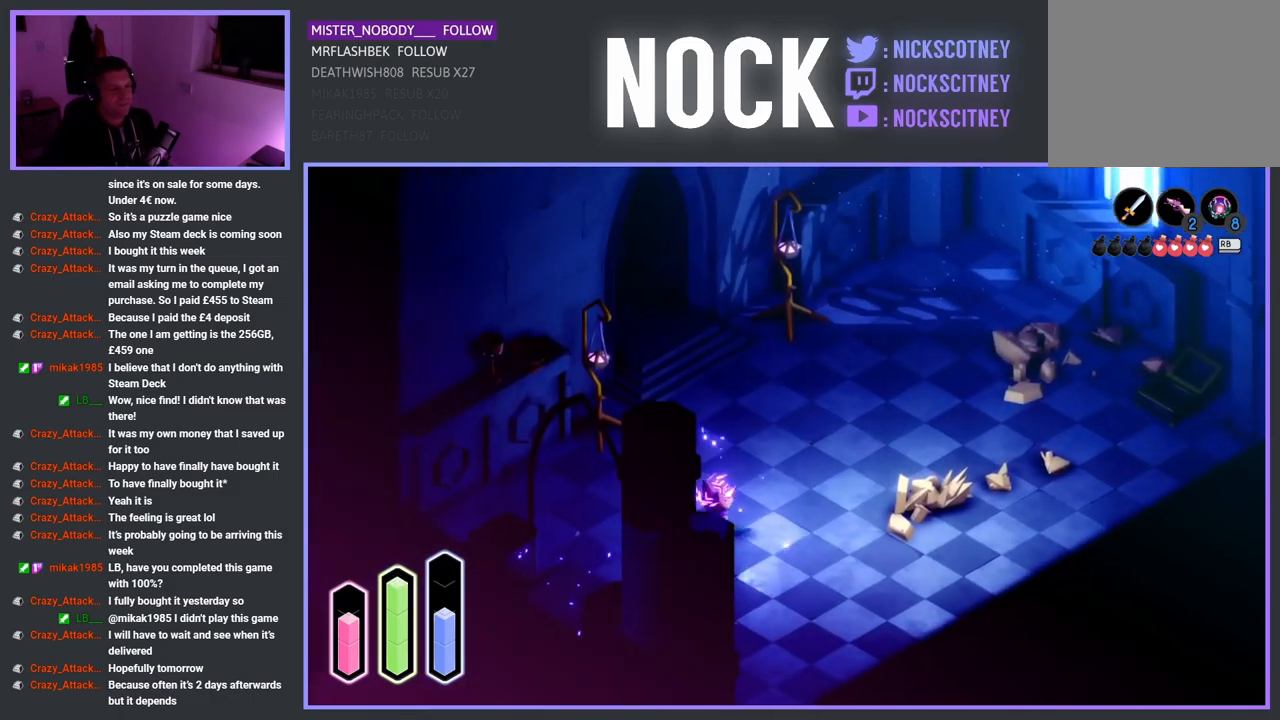
{"buttons": [], "left_stick": "up-right", "right_stick": "center", "events": []}
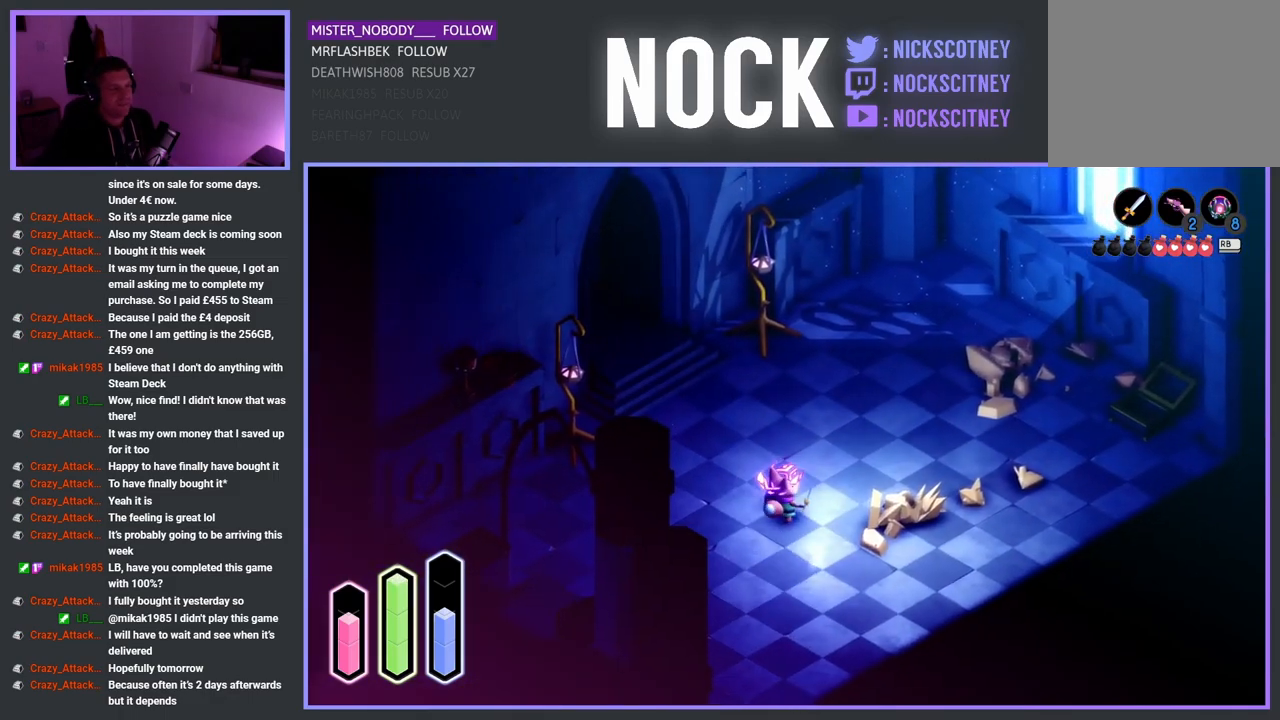
{"buttons": [], "left_stick": "up-right", "right_stick": "center", "events": []}
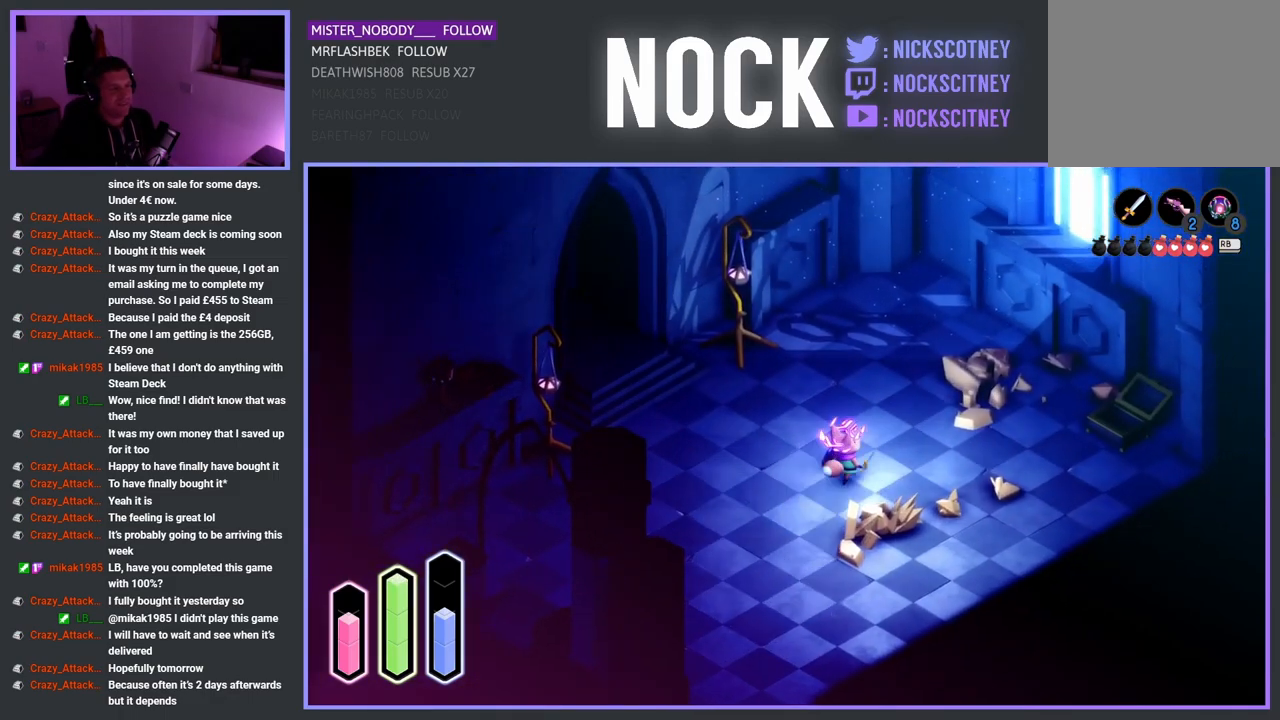
{"buttons": [], "left_stick": "up-left", "right_stick": "center", "events": [[83, "left_stick", "up"], [200, "left_stick", "up-left"]]}
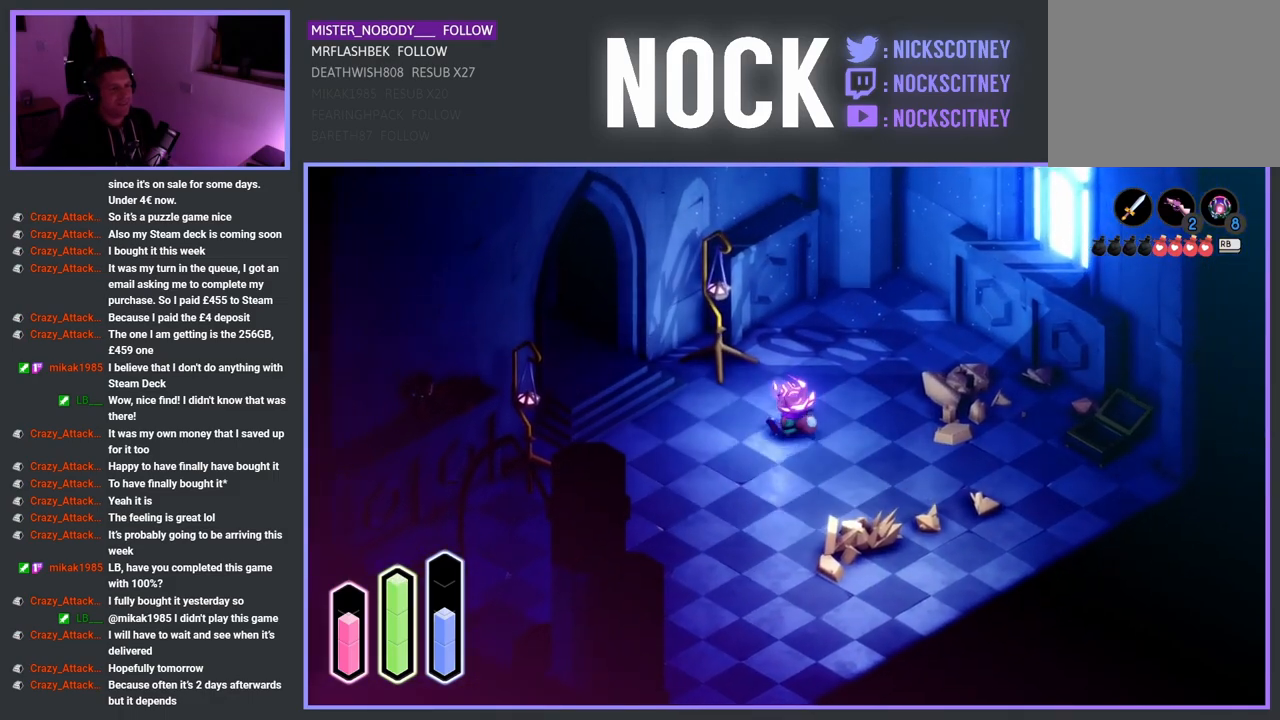
{"buttons": [], "left_stick": "up-left", "right_stick": "center", "events": []}
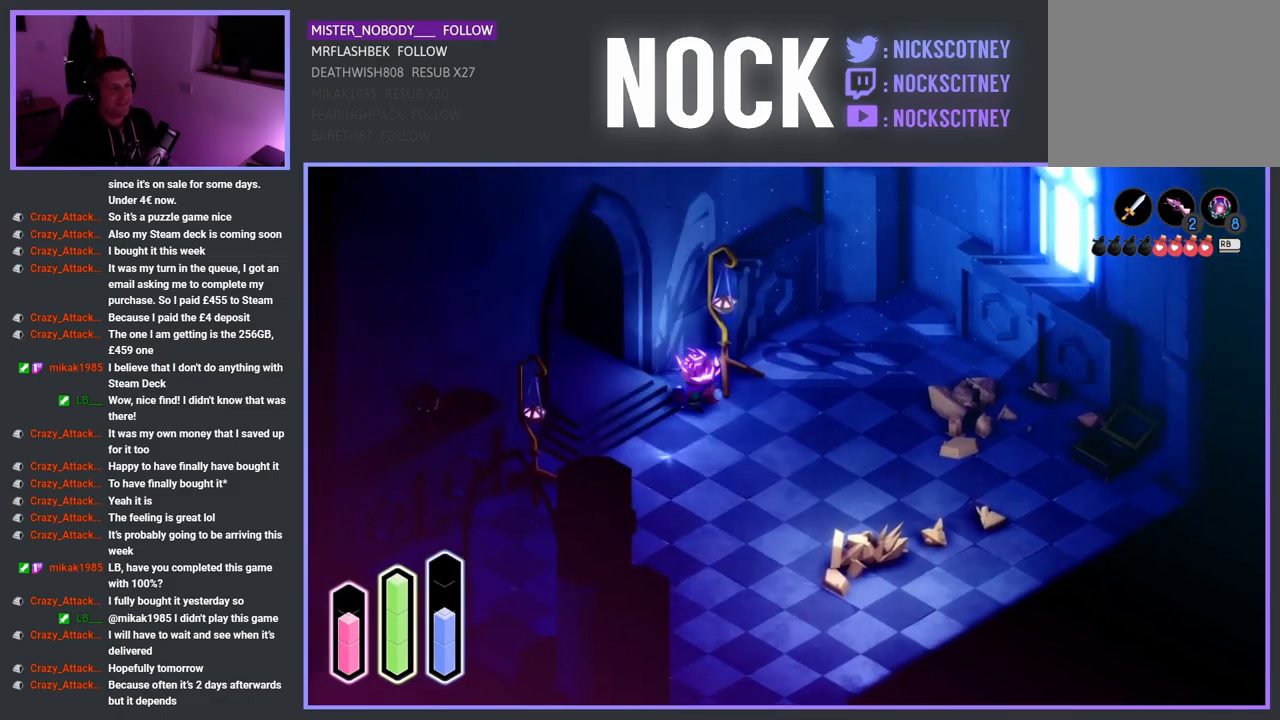
{"buttons": [], "left_stick": "up-left", "right_stick": "center", "events": []}